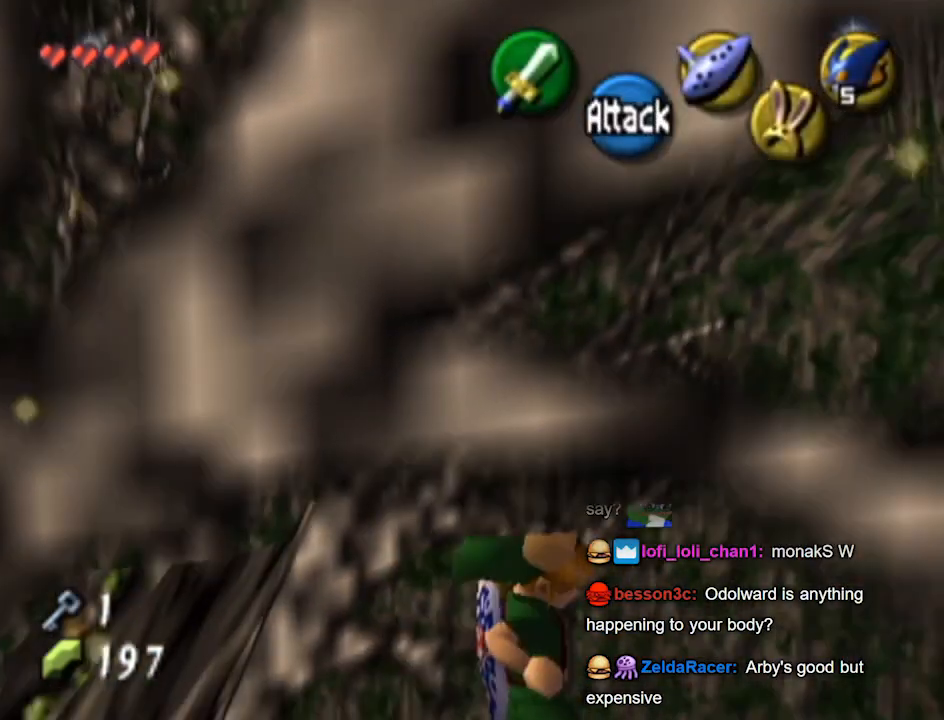
Gameplay with a controller (Nintendo layout); each line is a JSON object with the inputs held at the frame after it. "events" lists button and stick changes between this image and that frame as [ms after this image, input, new state], when the widget could be followed in between. Not read: L3 R3.
{"buttons": ["L1"], "left_stick": "up", "right_stick": "center", "events": [[233, "left_stick", "up"]]}
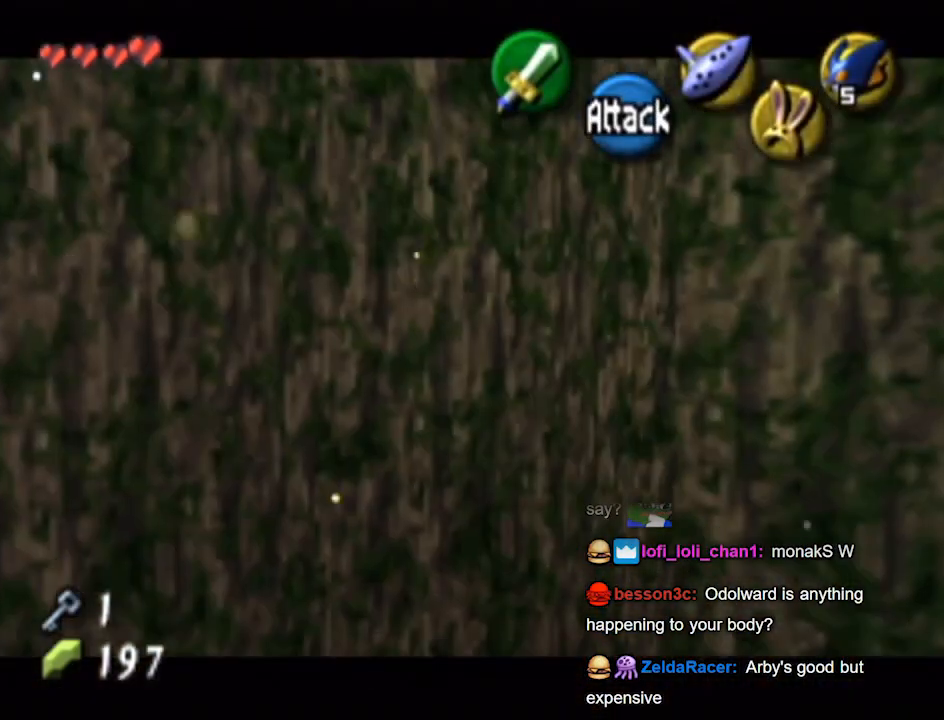
{"buttons": [], "left_stick": "up", "right_stick": "center", "events": [[433, "L1", "up"]]}
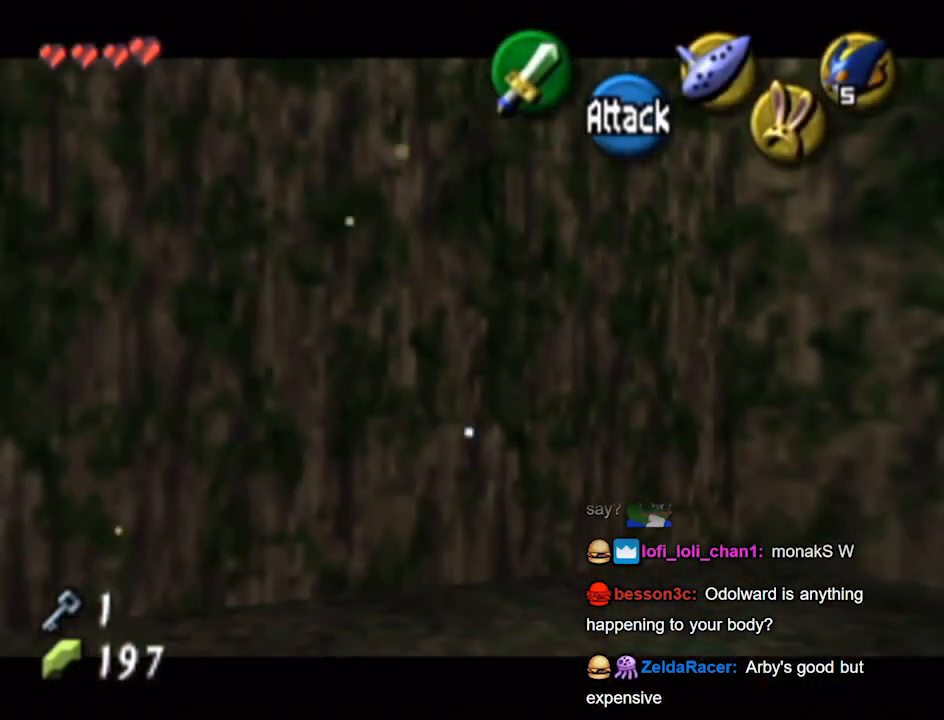
{"buttons": ["L1"], "left_stick": "center", "right_stick": "center", "events": [[100, "left_stick", "center"], [233, "left_stick", "right"], [333, "L1", "down"], [400, "left_stick", "center"]]}
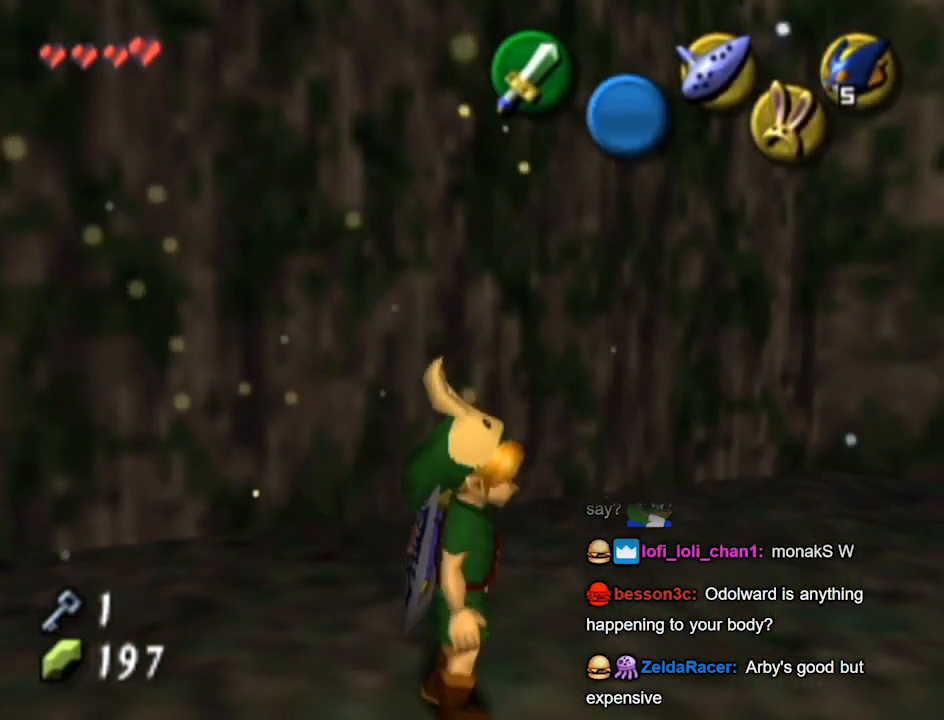
{"buttons": [], "left_stick": "up", "right_stick": "center", "events": [[200, "L1", "up"], [200, "left_stick", "up-right"], [433, "left_stick", "up"]]}
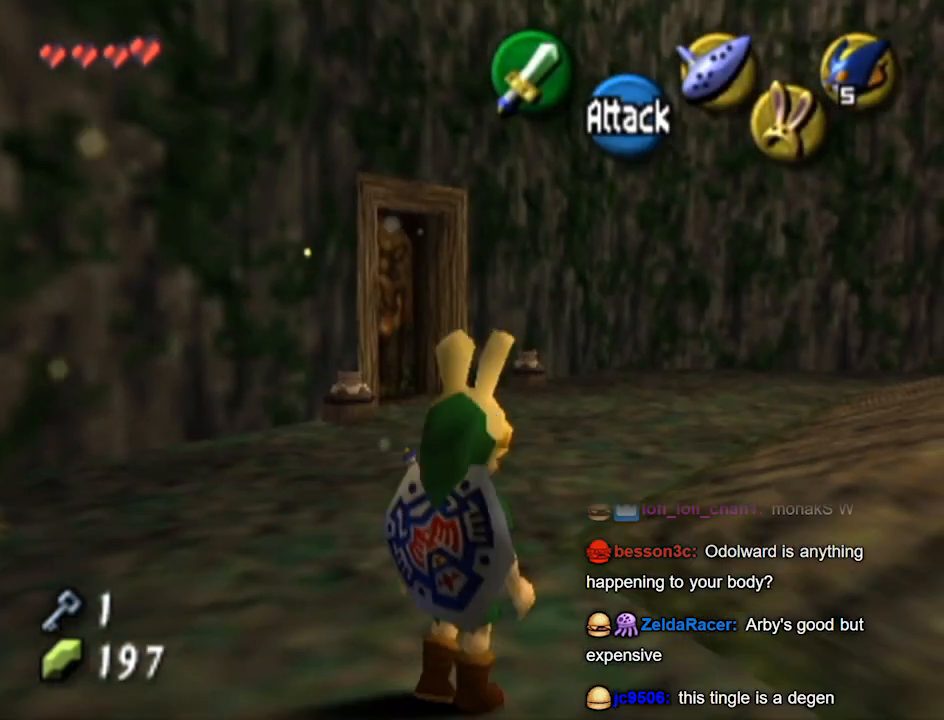
{"buttons": ["B"], "left_stick": "up-left", "right_stick": "center", "events": [[433, "left_stick", "up-left"], [500, "B", "down"]]}
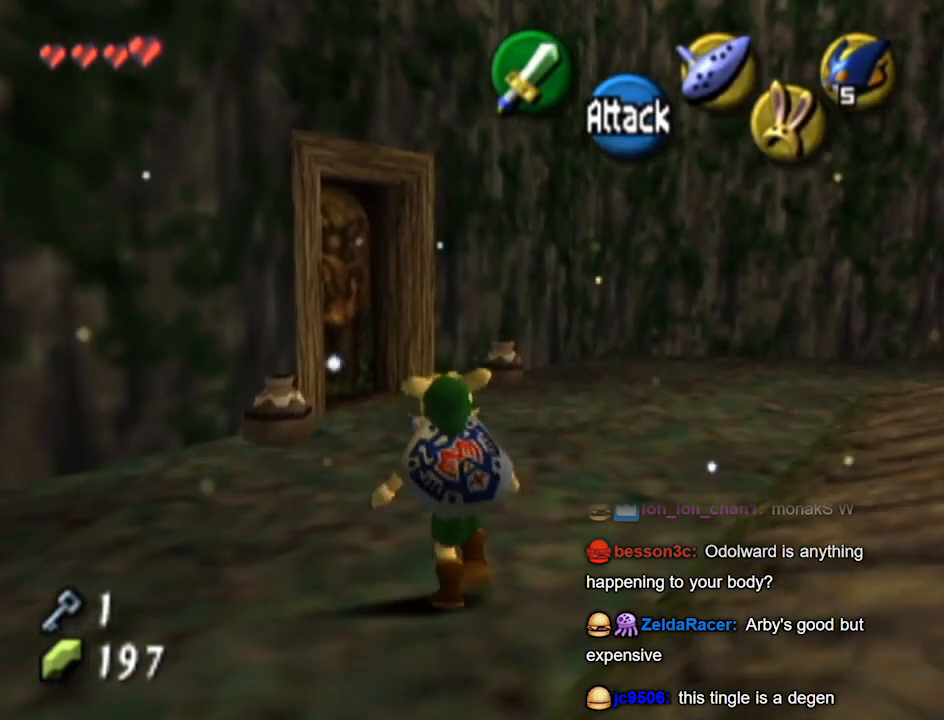
{"buttons": [], "left_stick": "center", "right_stick": "center", "events": [[33, "B", "up"], [400, "left_stick", "center"]]}
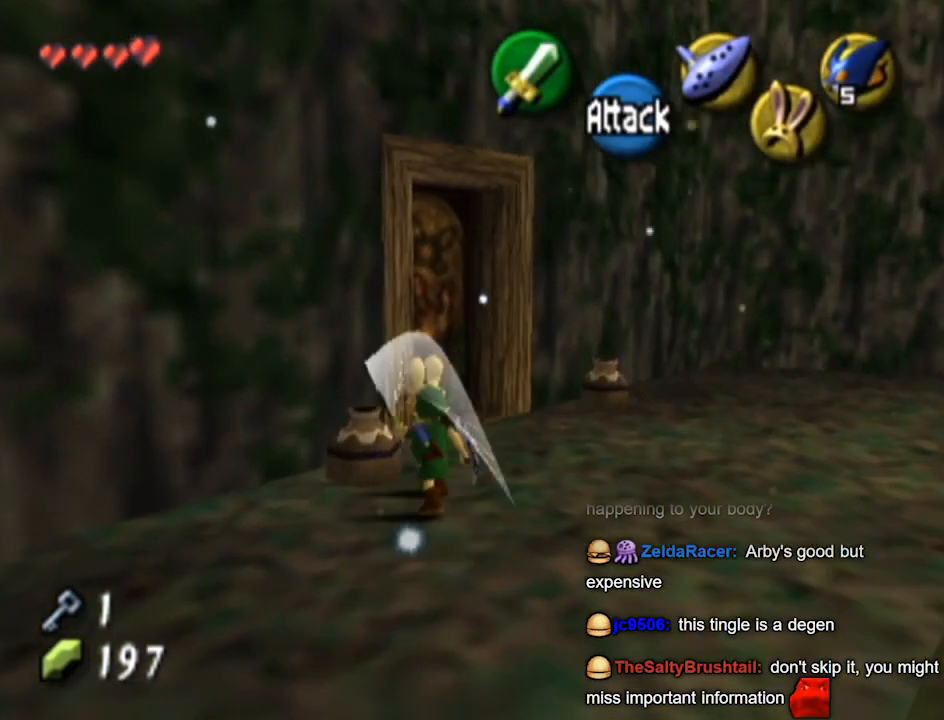
{"buttons": [], "left_stick": "up-right", "right_stick": "center", "events": [[300, "left_stick", "up-right"]]}
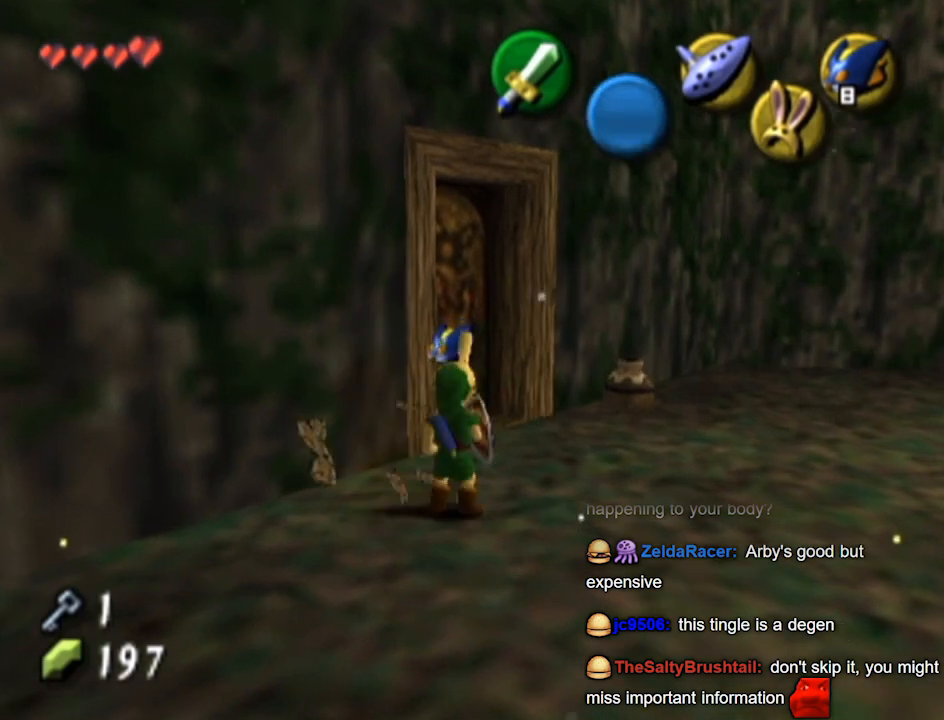
{"buttons": ["B"], "left_stick": "up", "right_stick": "center", "events": [[400, "left_stick", "up"], [433, "B", "down"]]}
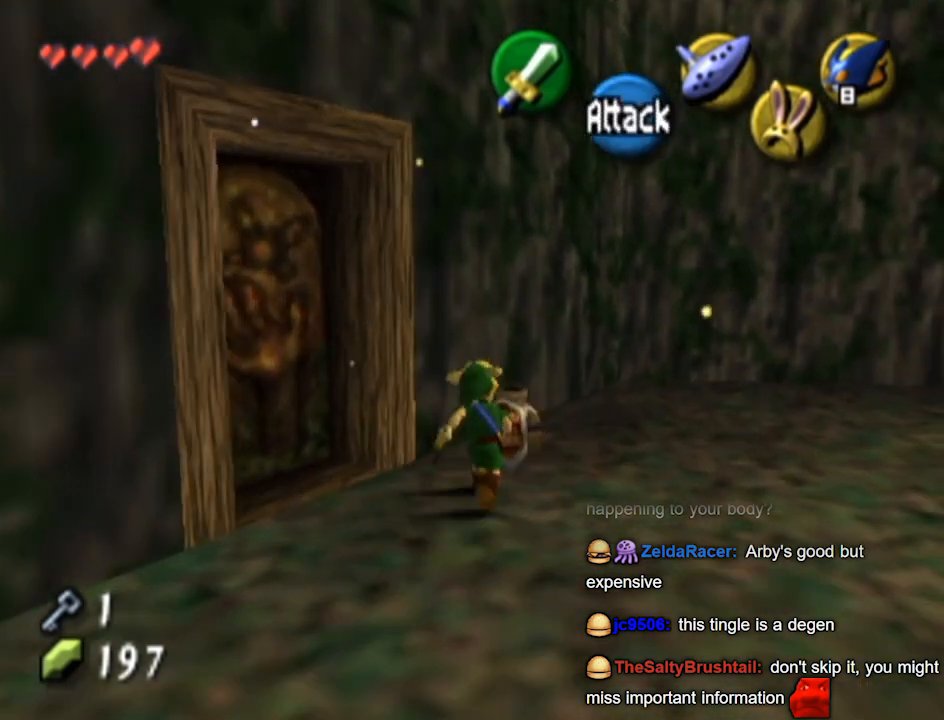
{"buttons": [], "left_stick": "down-left", "right_stick": "center", "events": [[33, "B", "up"], [100, "left_stick", "center"], [267, "left_stick", "down-left"]]}
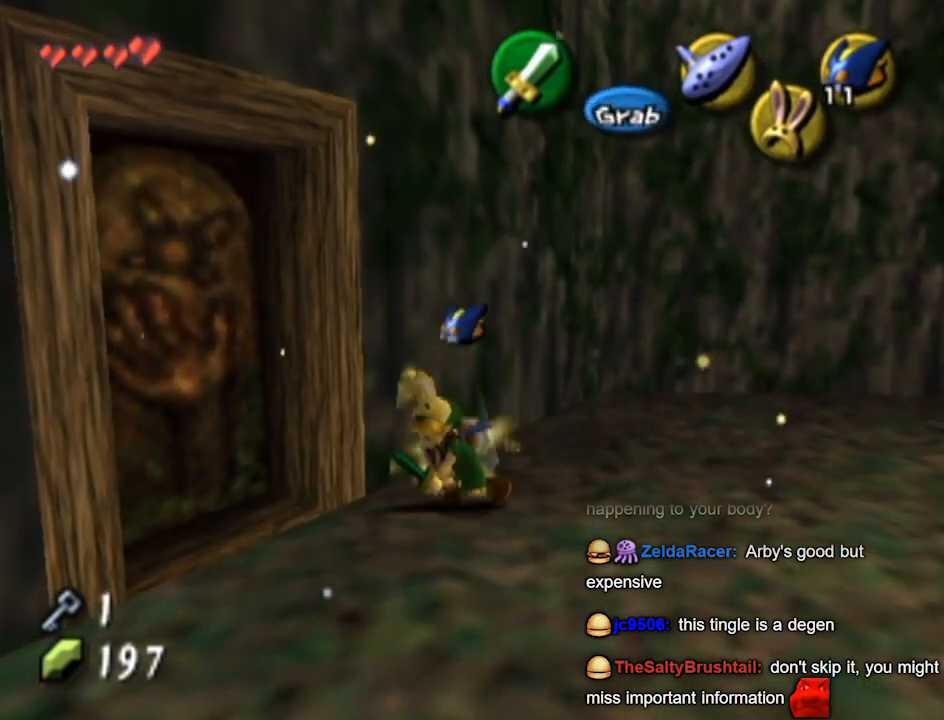
{"buttons": [], "left_stick": "center", "right_stick": "center", "events": [[133, "left_stick", "up-left"], [300, "A", "down"], [367, "A", "up"], [367, "left_stick", "center"]]}
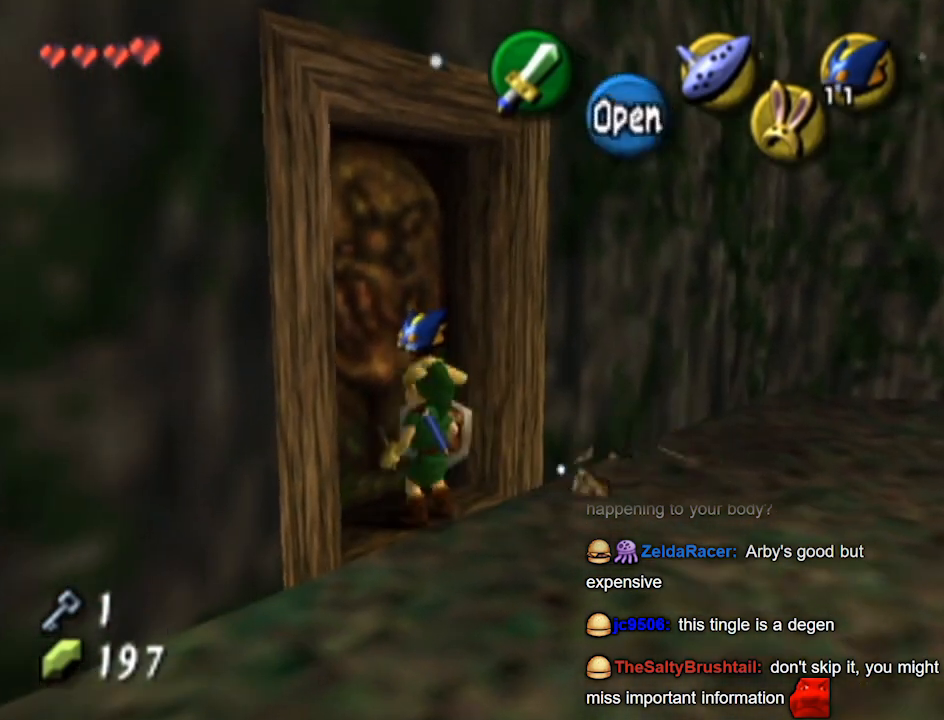
{"buttons": [], "left_stick": "center", "right_stick": "center", "events": []}
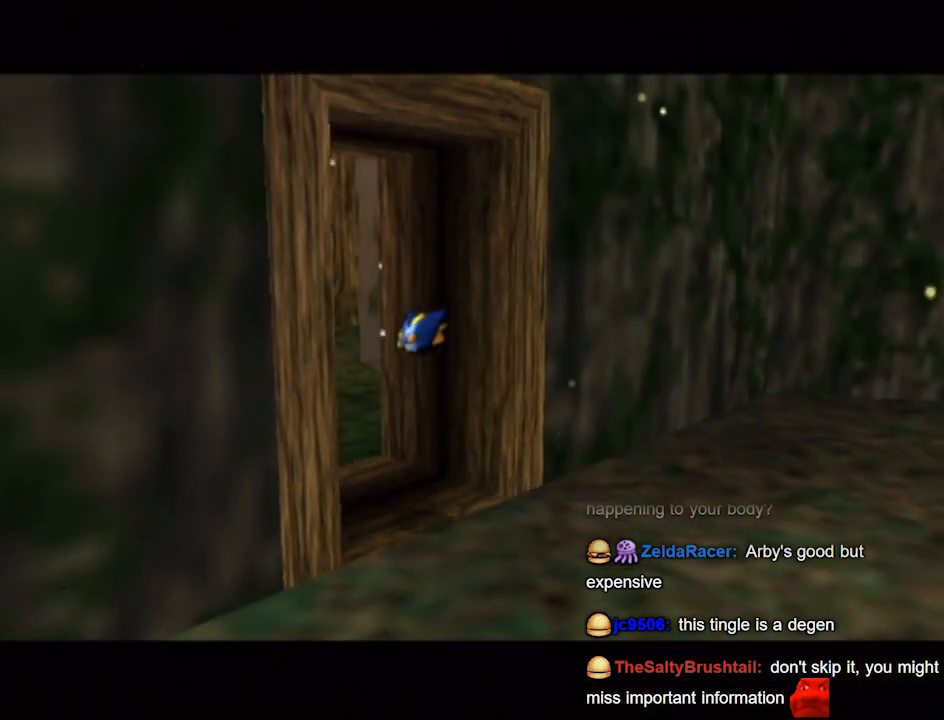
{"buttons": [], "left_stick": "center", "right_stick": "center", "events": []}
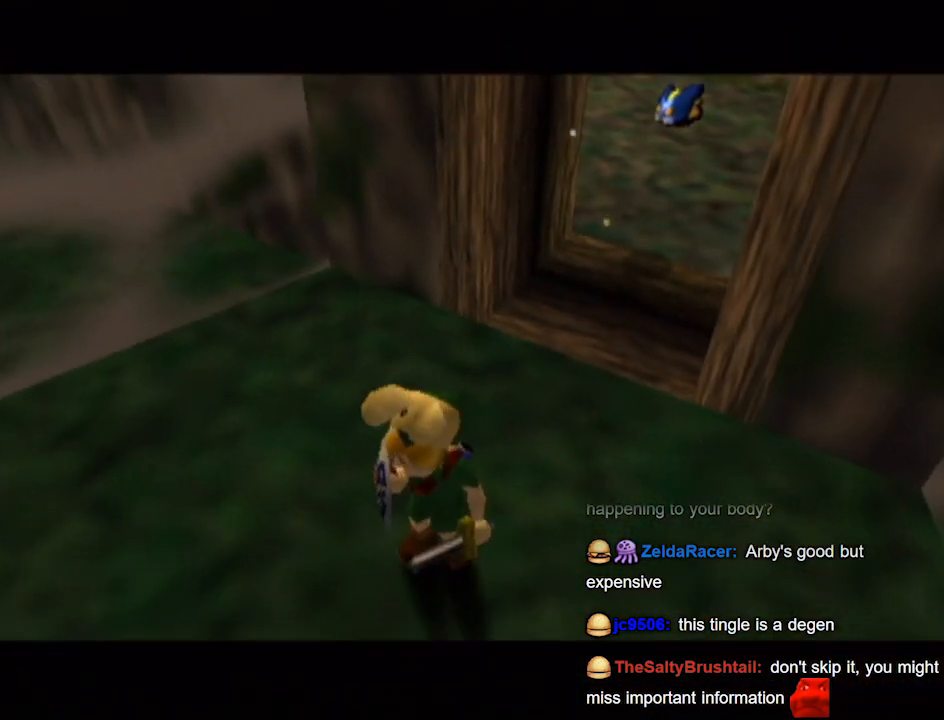
{"buttons": [], "left_stick": "center", "right_stick": "center", "events": []}
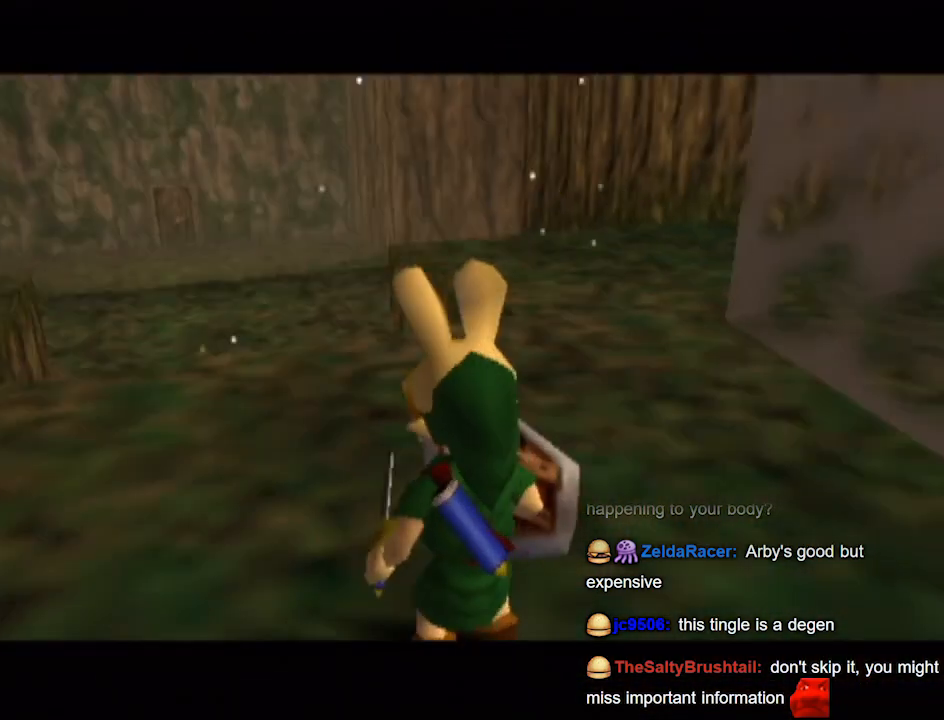
{"buttons": [], "left_stick": "center", "right_stick": "center", "events": []}
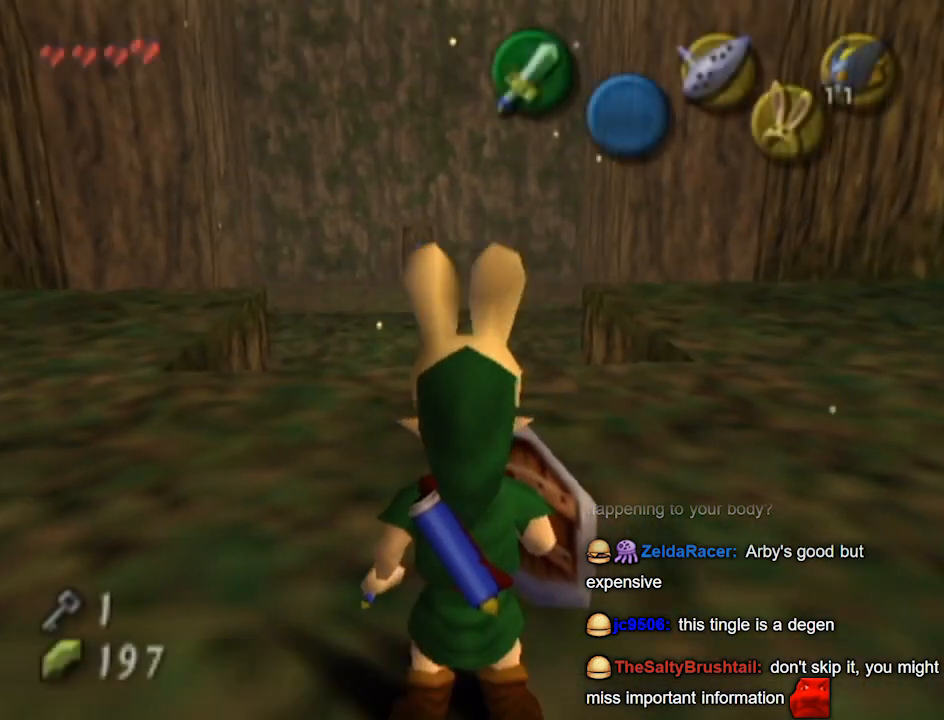
{"buttons": [], "left_stick": "up", "right_stick": "center", "events": [[233, "left_stick", "up"]]}
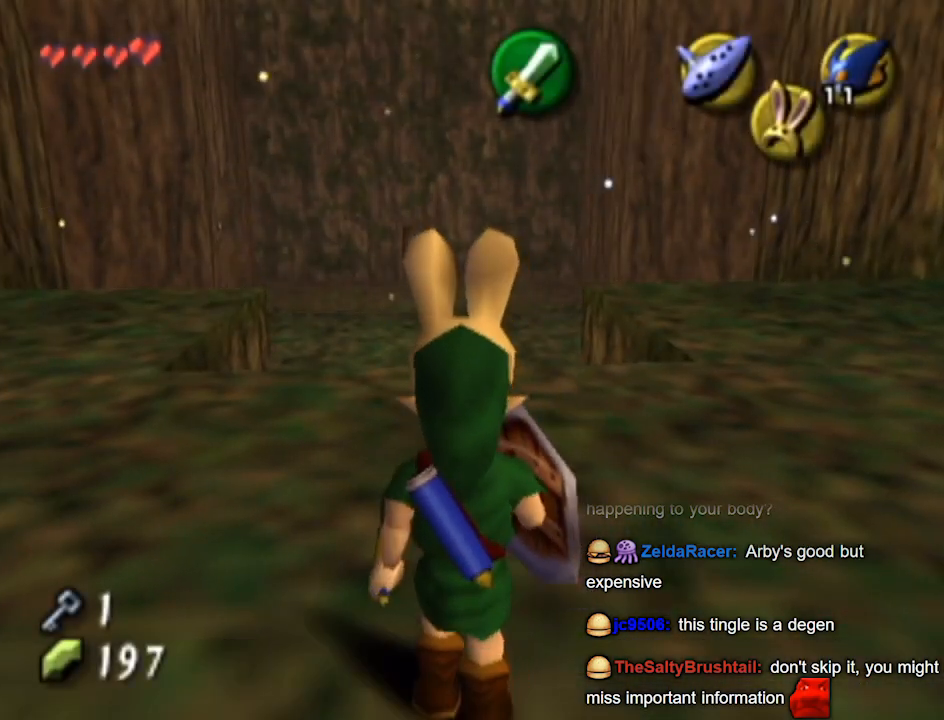
{"buttons": [], "left_stick": "up", "right_stick": "center", "events": []}
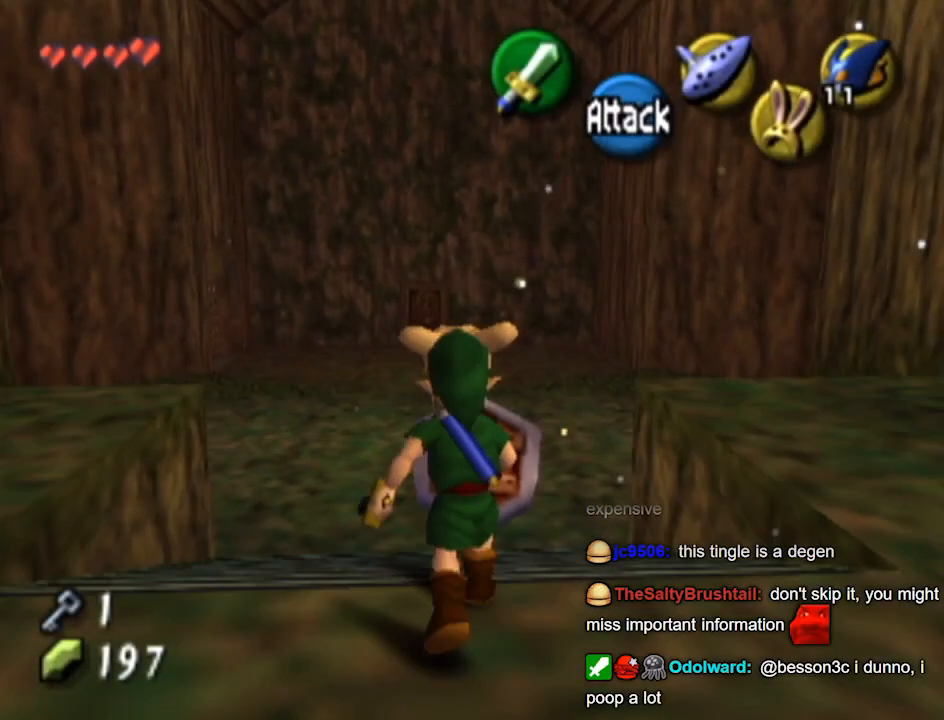
{"buttons": [], "left_stick": "up", "right_stick": "center", "events": []}
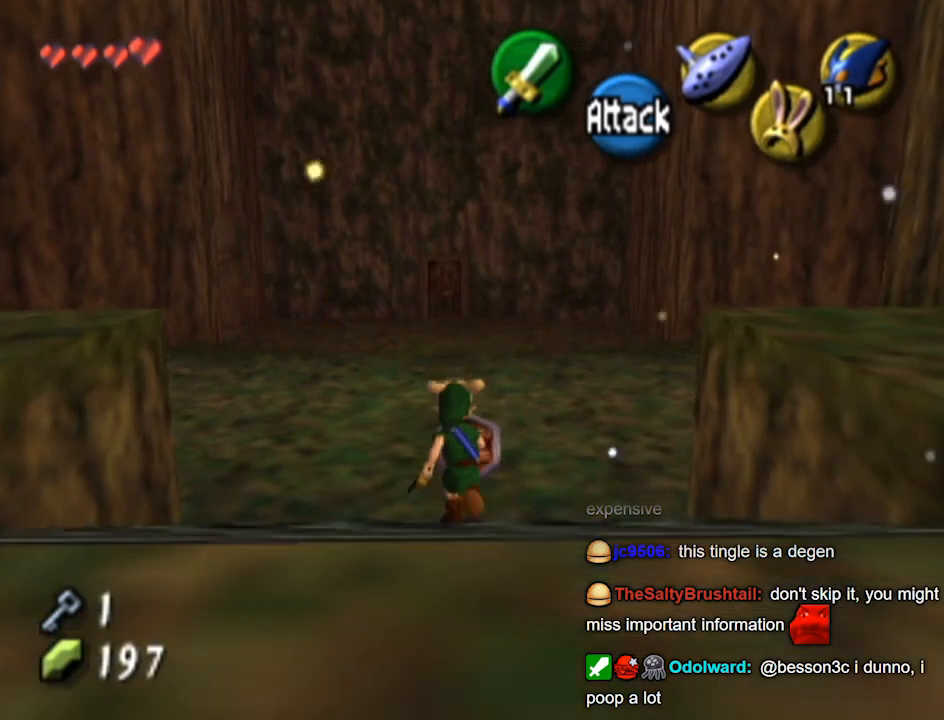
{"buttons": [], "left_stick": "up", "right_stick": "center", "events": []}
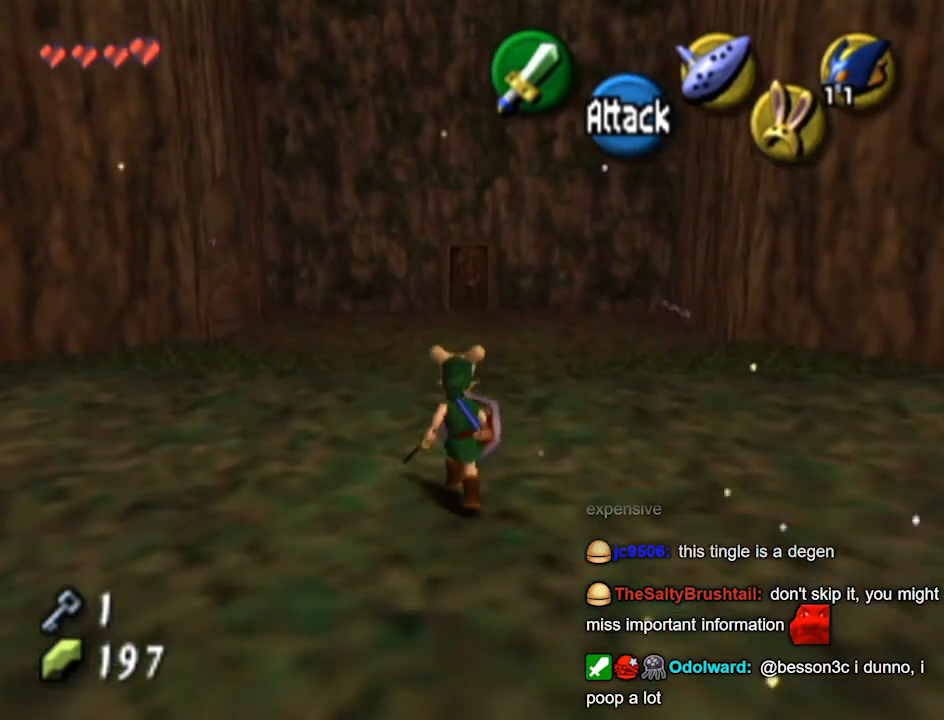
{"buttons": [], "left_stick": "center", "right_stick": "center", "events": [[200, "left_stick", "down"], [300, "right_stick", "up"], [333, "left_stick", "center"], [467, "right_stick", "center"]]}
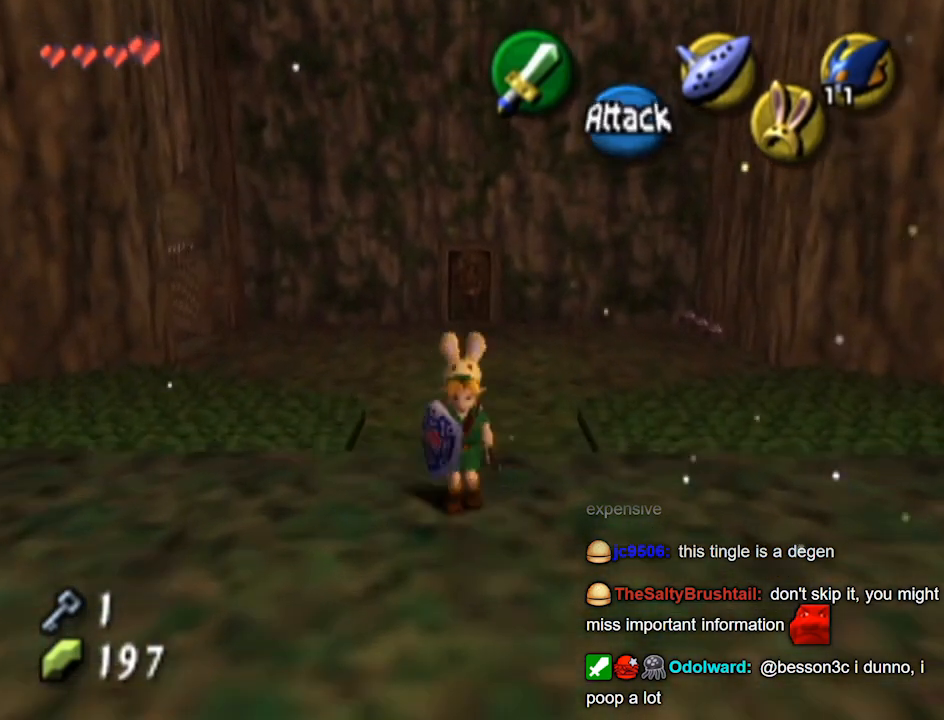
{"buttons": [], "left_stick": "down", "right_stick": "center", "events": [[33, "left_stick", "down"]]}